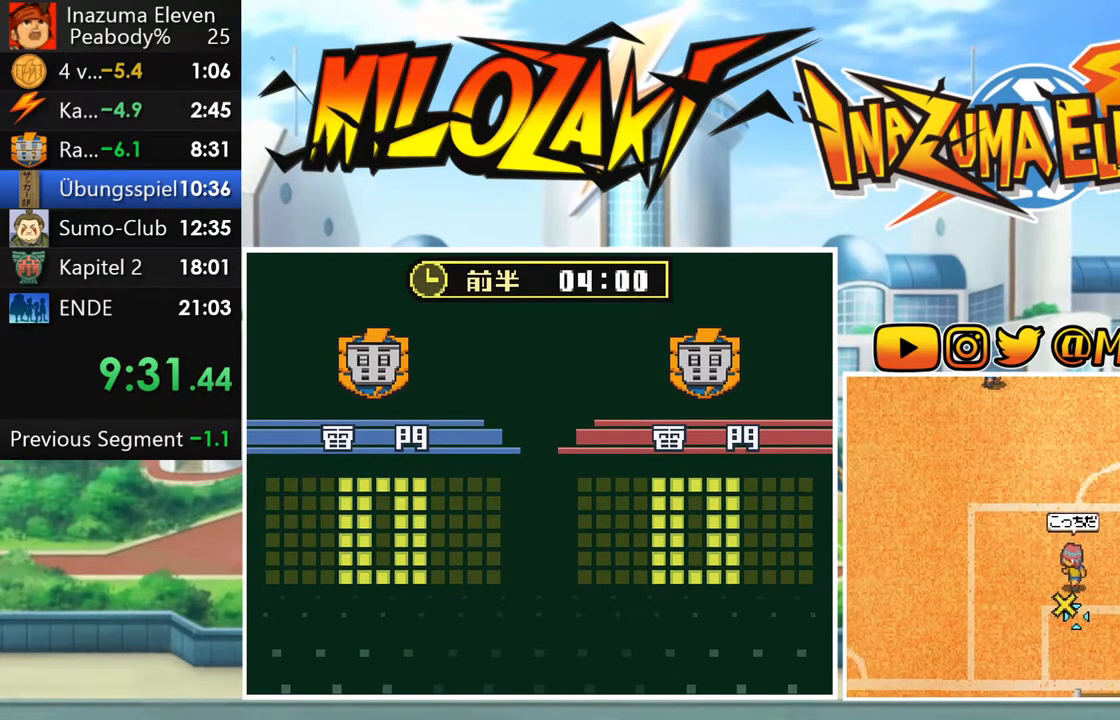
Gameplay with a controller (Nintendo layout); each line is a JSON object with the inputs held at the frame after it. "events" lists button and stick changes between this image and that frame as [ms after this image, input, new state], when the widget could be followed in between. Not read: L3 R3 right_stick.
{"buttons": [], "left_stick": "right", "events": [[217, "left_stick", "right"]]}
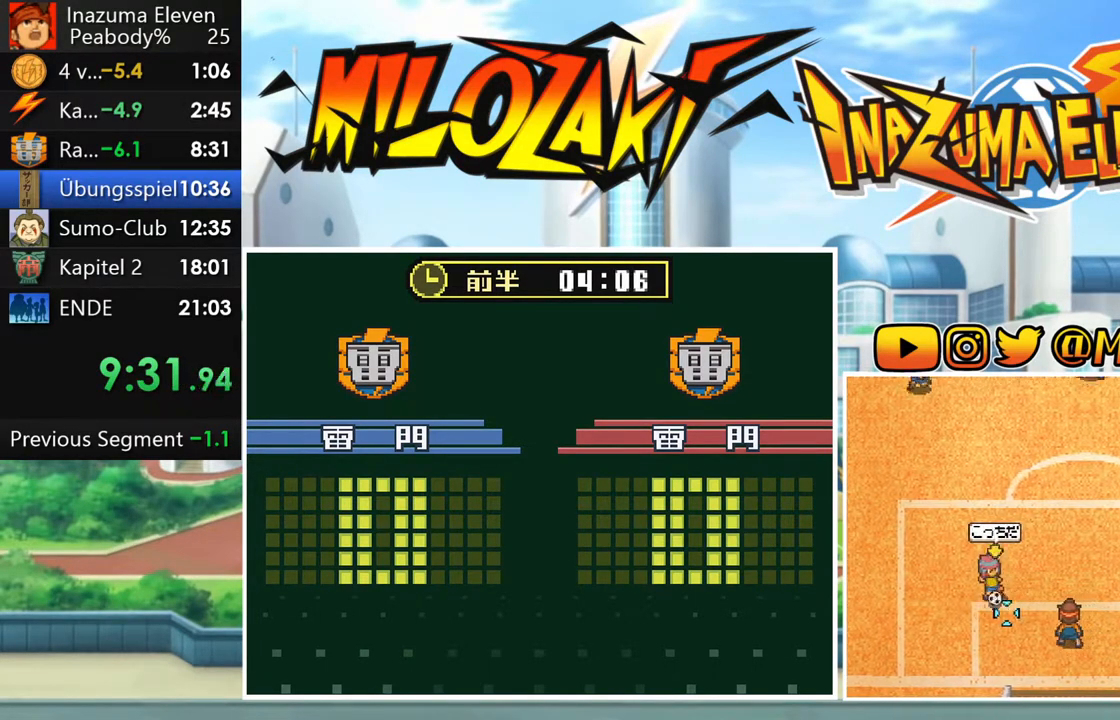
{"buttons": [], "left_stick": "center", "events": [[83, "left_stick", "center"]]}
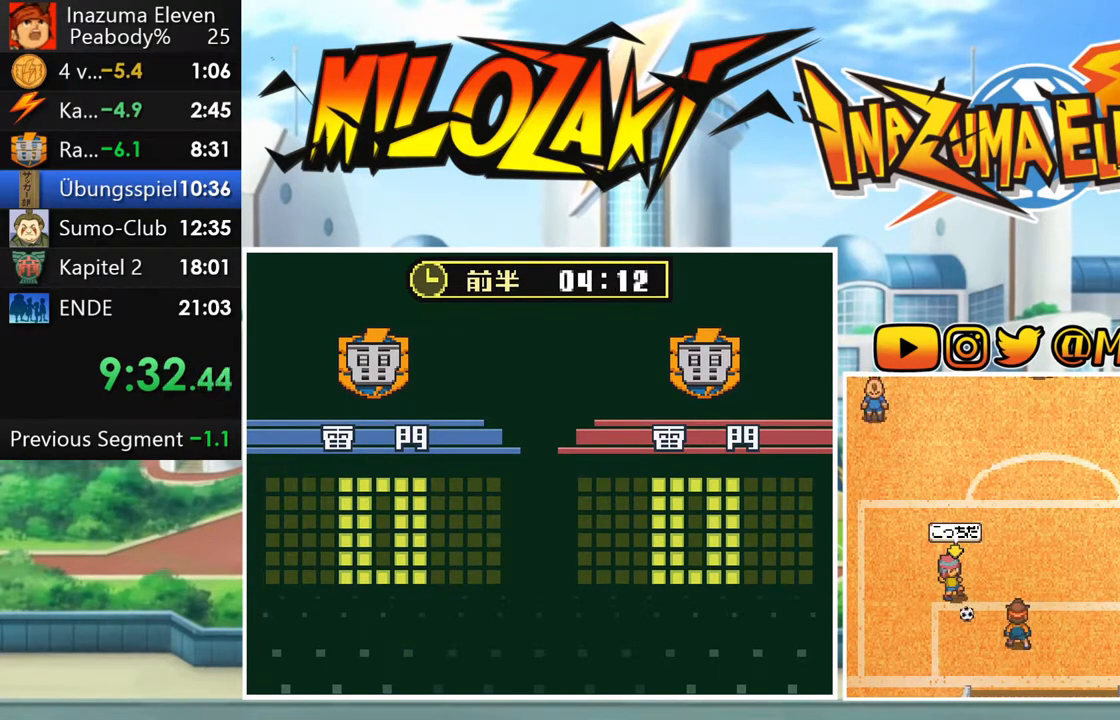
{"buttons": [], "left_stick": "center", "events": []}
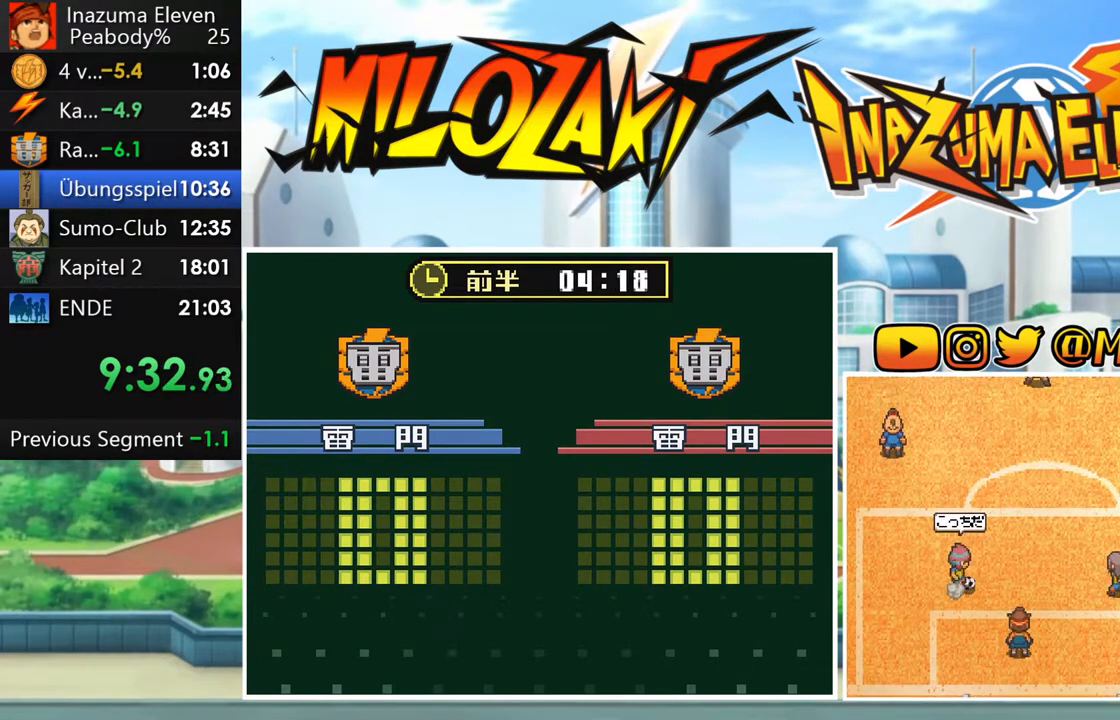
{"buttons": [], "left_stick": "left", "events": [[450, "left_stick", "left"]]}
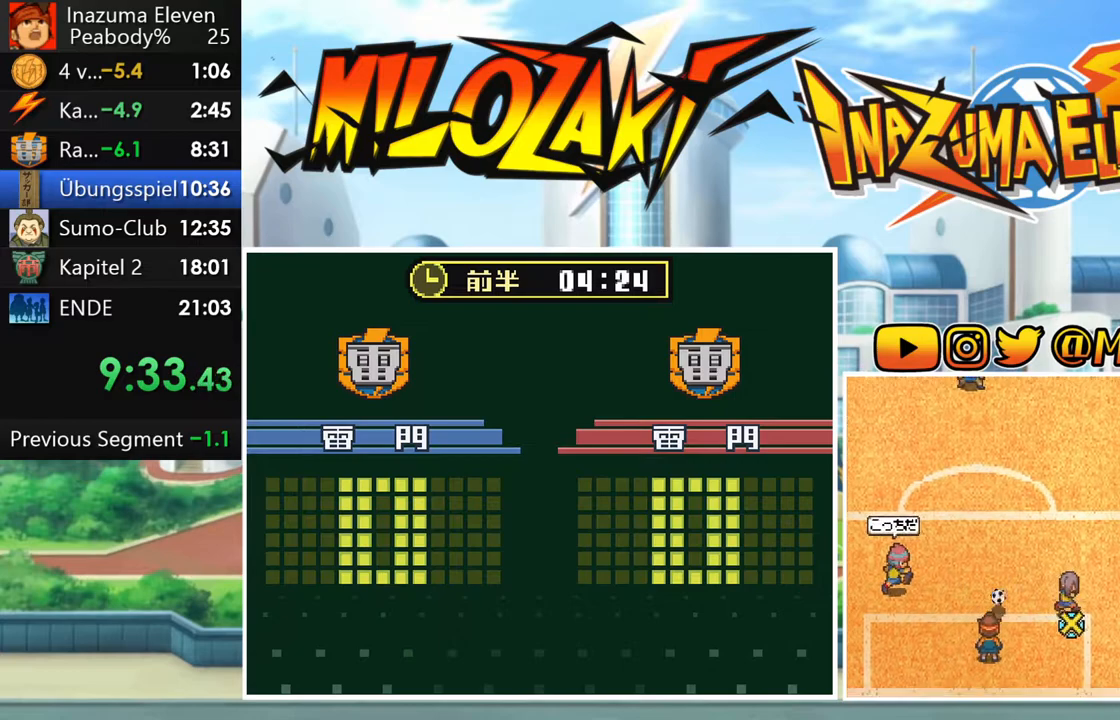
{"buttons": [], "left_stick": "center", "events": [[33, "left_stick", "down-left"], [300, "left_stick", "center"]]}
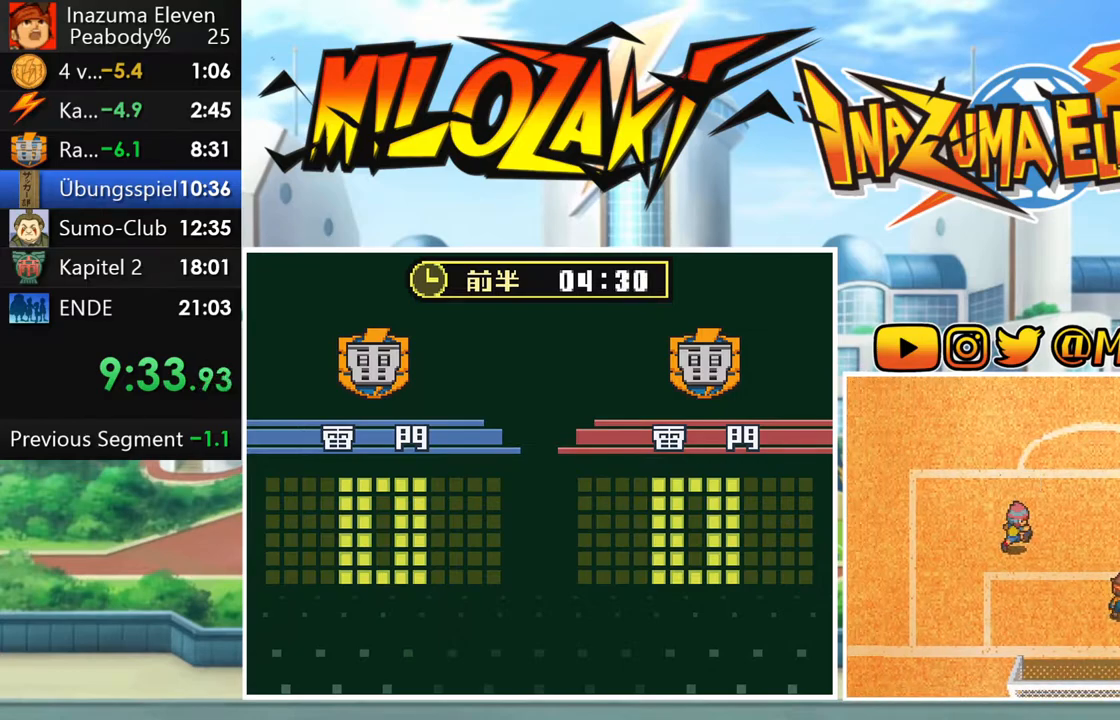
{"buttons": [], "left_stick": "center", "events": []}
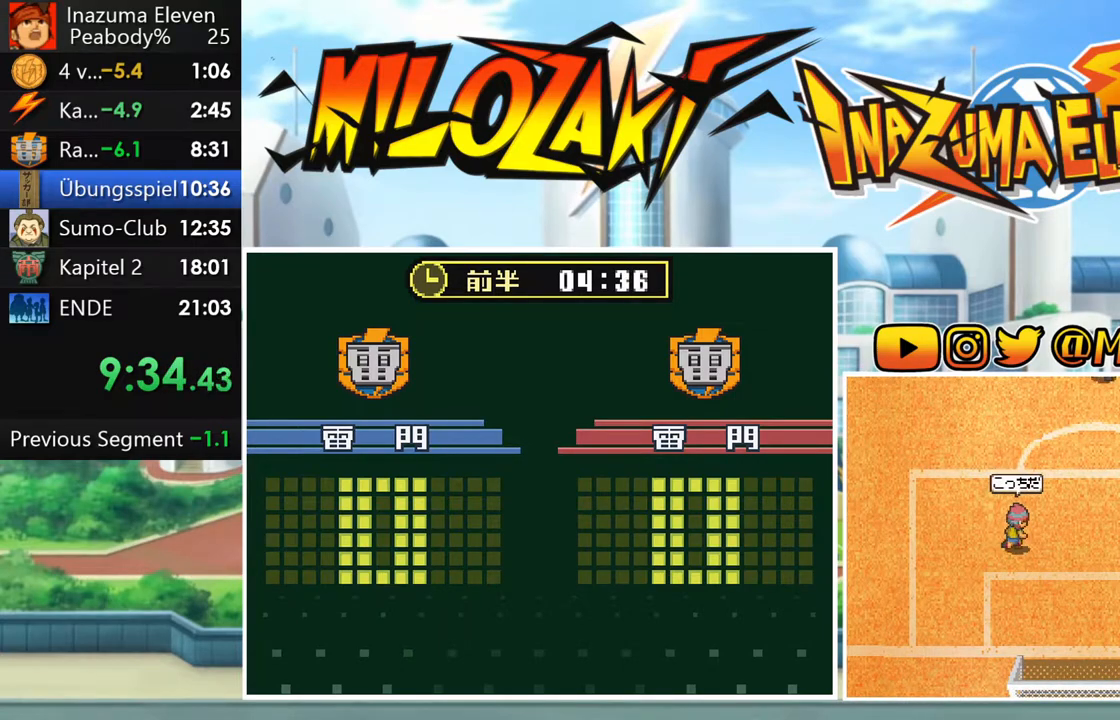
{"buttons": [], "left_stick": "center", "events": []}
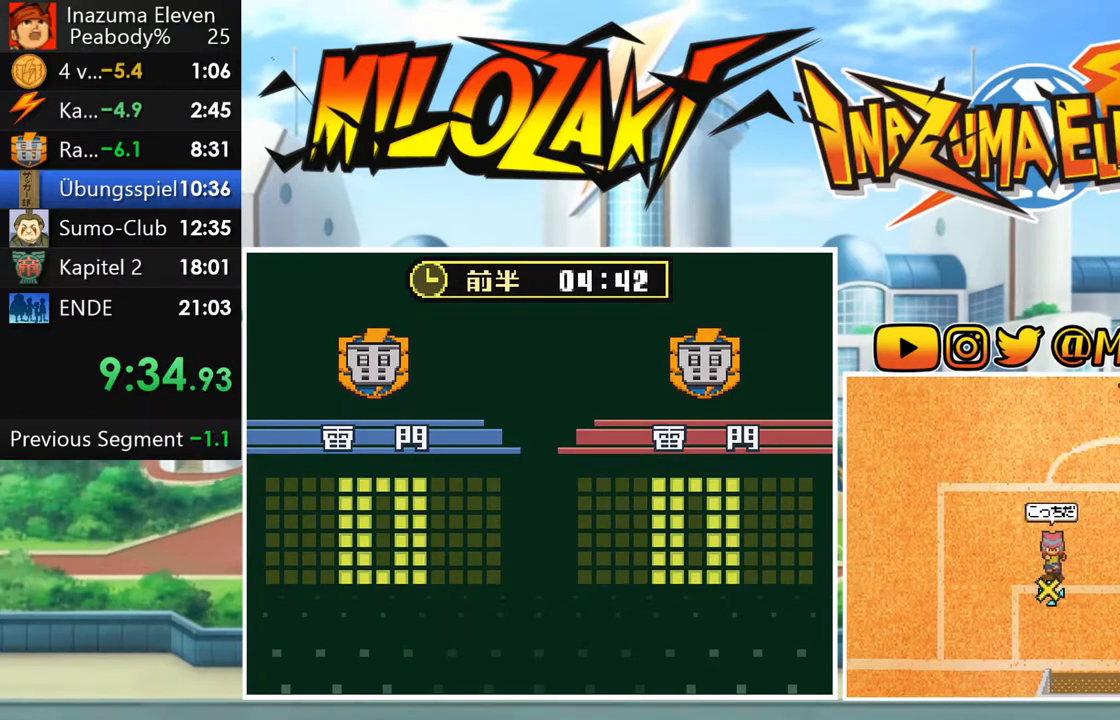
{"buttons": [], "left_stick": "center", "events": [[183, "left_stick", "right"], [500, "left_stick", "center"]]}
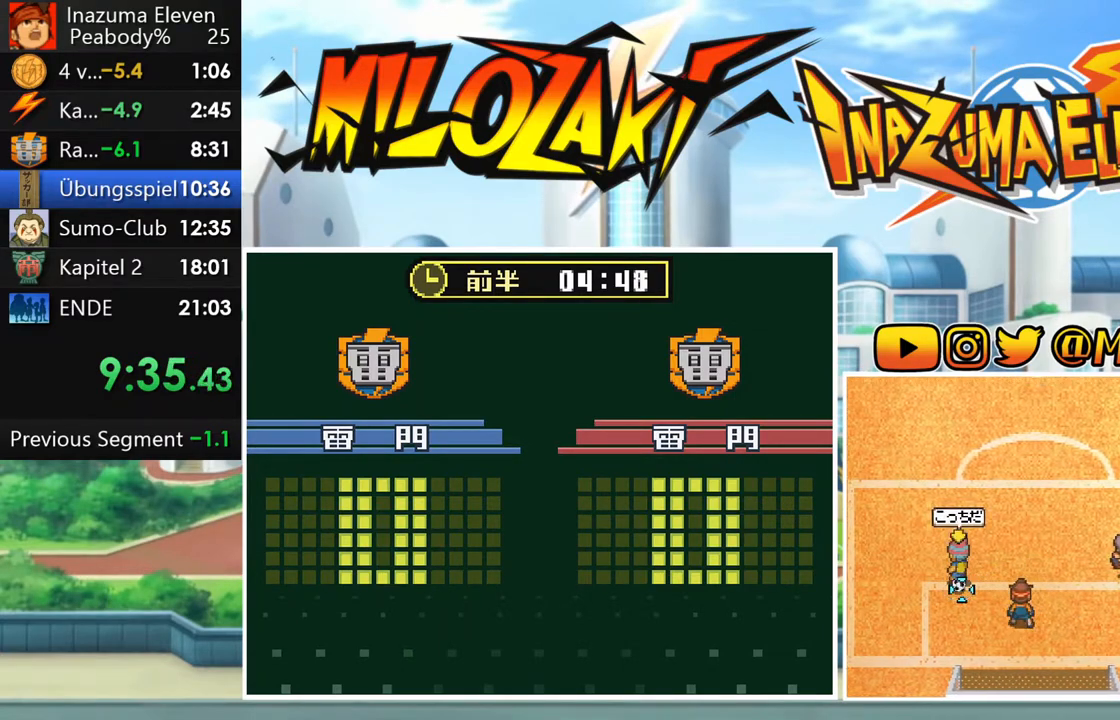
{"buttons": [], "left_stick": "center", "events": []}
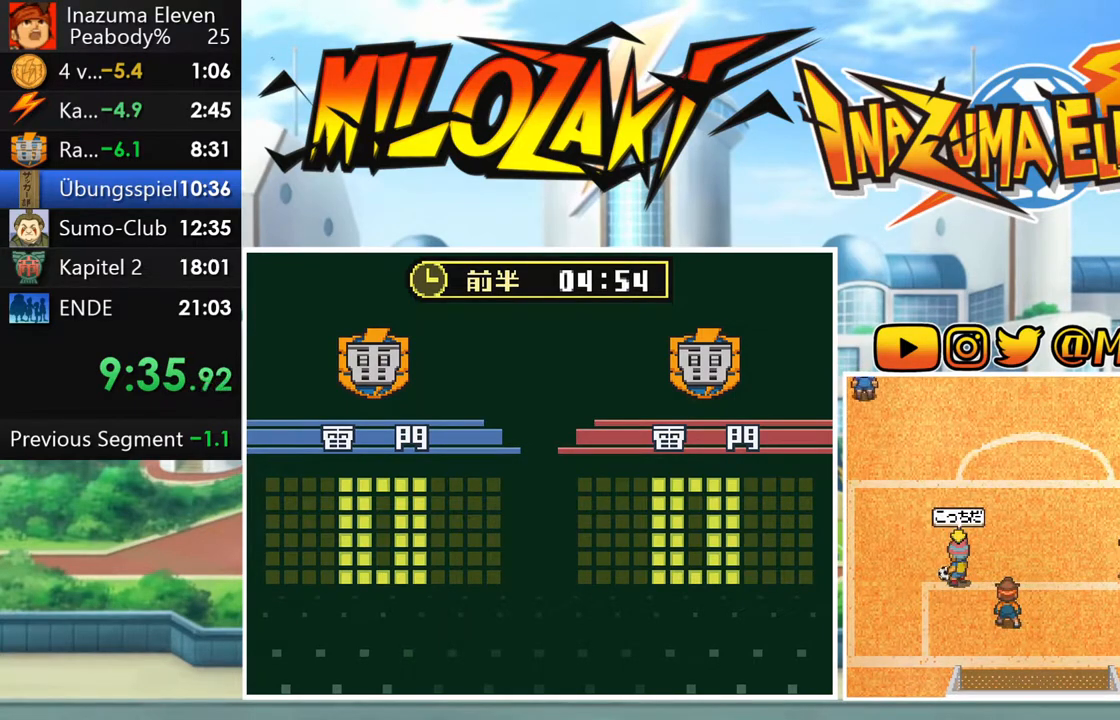
{"buttons": [], "left_stick": "center", "events": []}
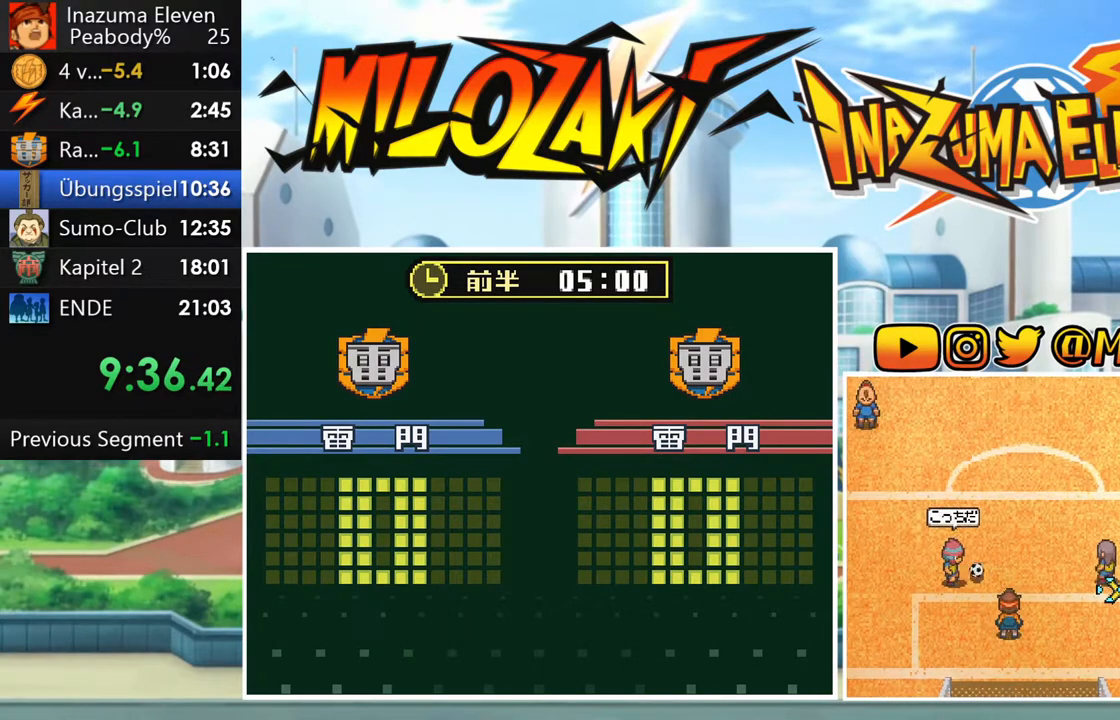
{"buttons": [], "left_stick": "down-left", "events": [[250, "left_stick", "left"], [467, "left_stick", "down-left"]]}
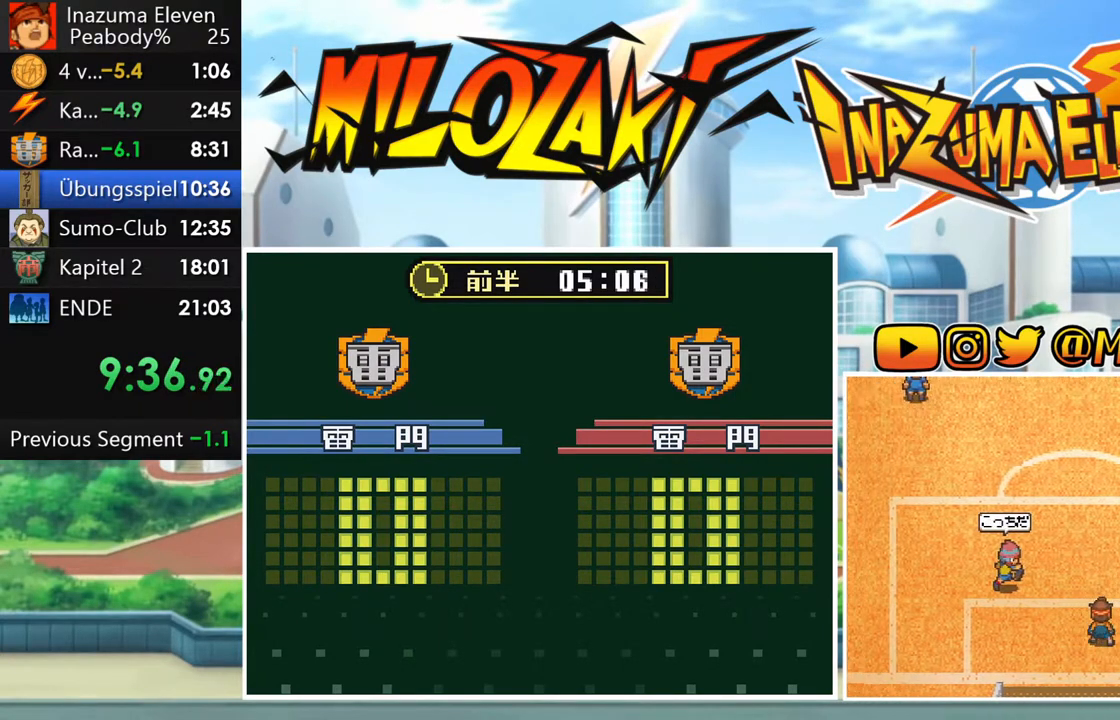
{"buttons": [], "left_stick": "center", "events": [[133, "left_stick", "center"]]}
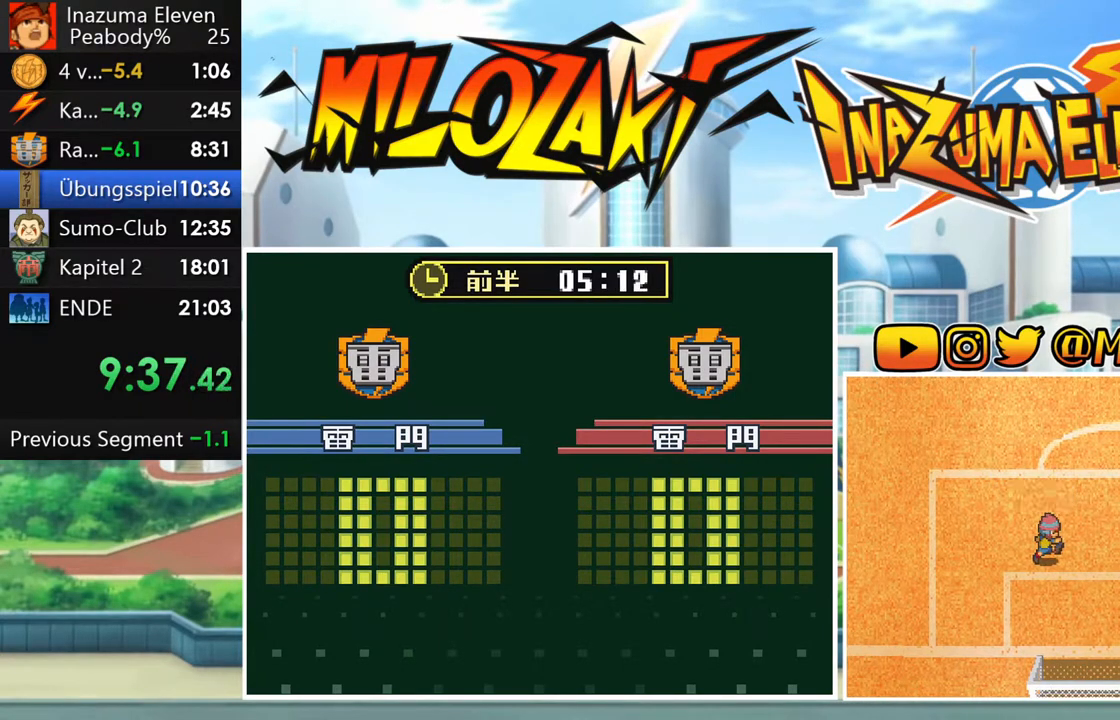
{"buttons": [], "left_stick": "center", "events": []}
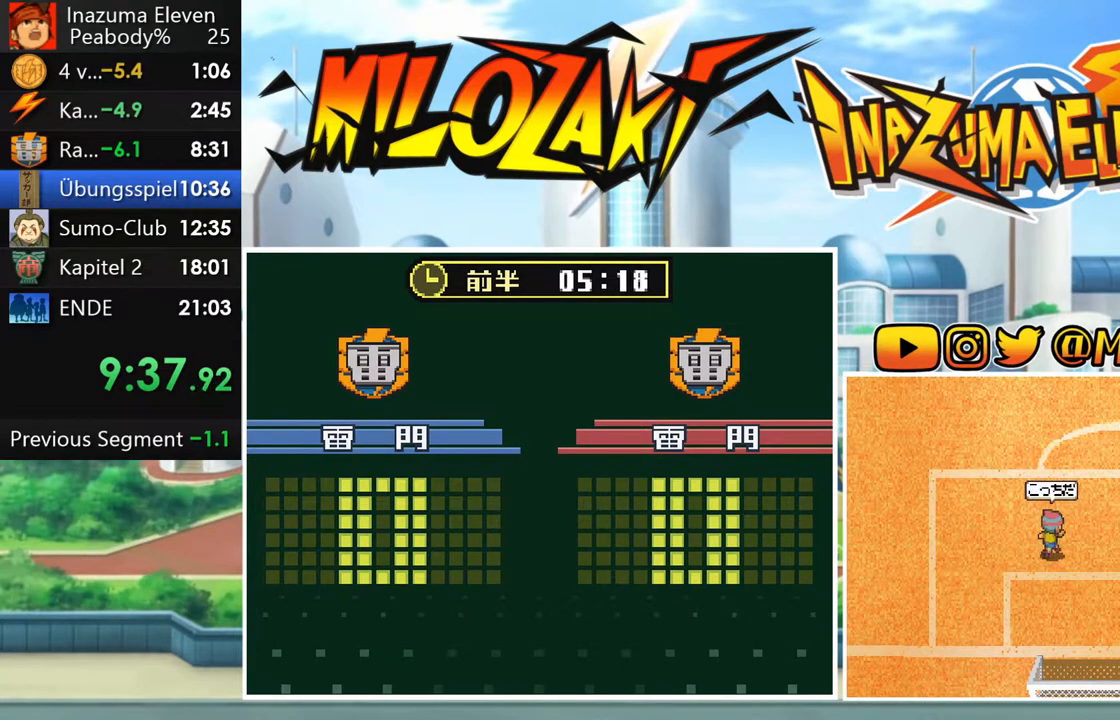
{"buttons": [], "left_stick": "center", "events": []}
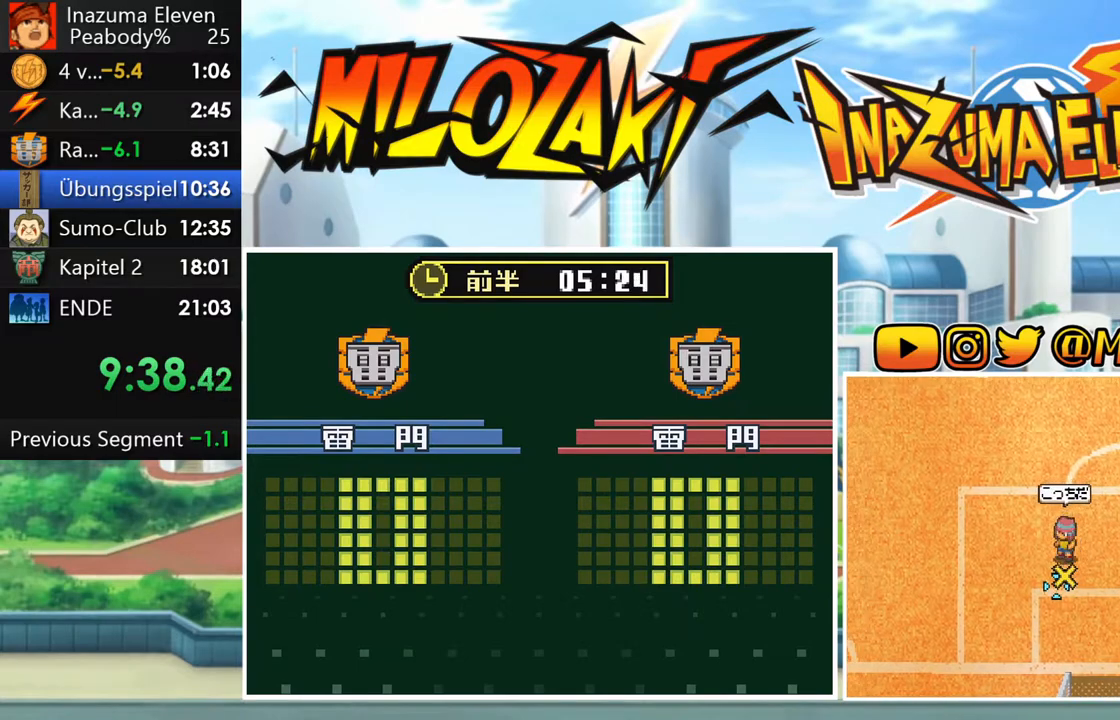
{"buttons": [], "left_stick": "right", "events": [[200, "left_stick", "right"]]}
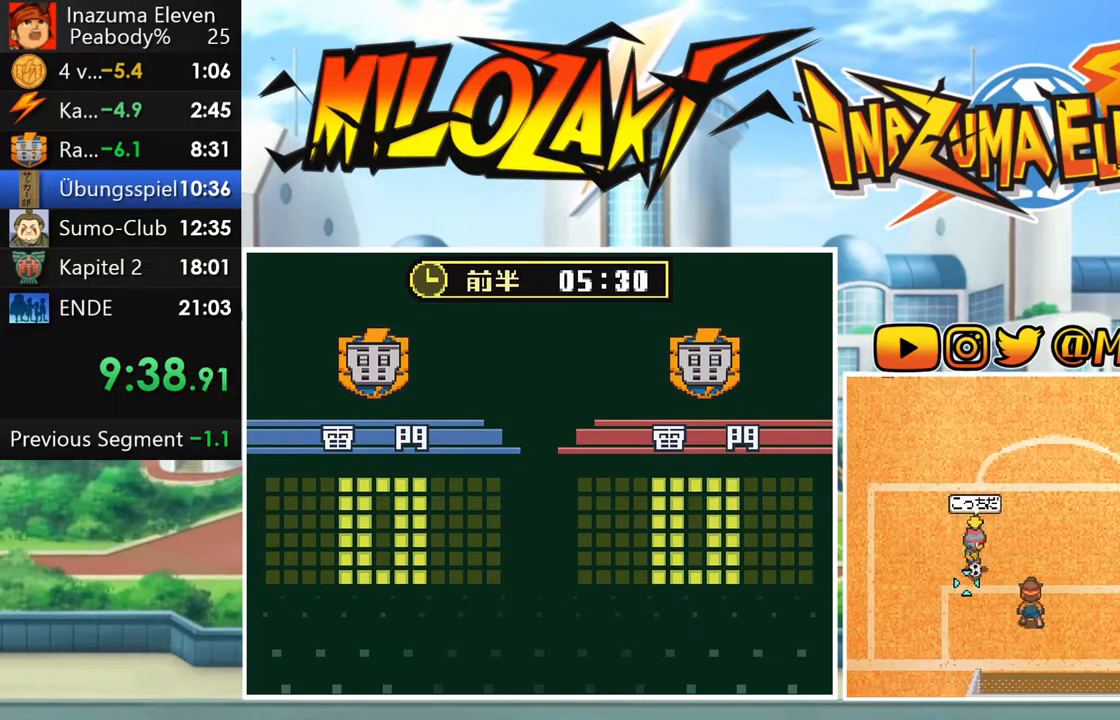
{"buttons": [], "left_stick": "center", "events": [[33, "left_stick", "center"]]}
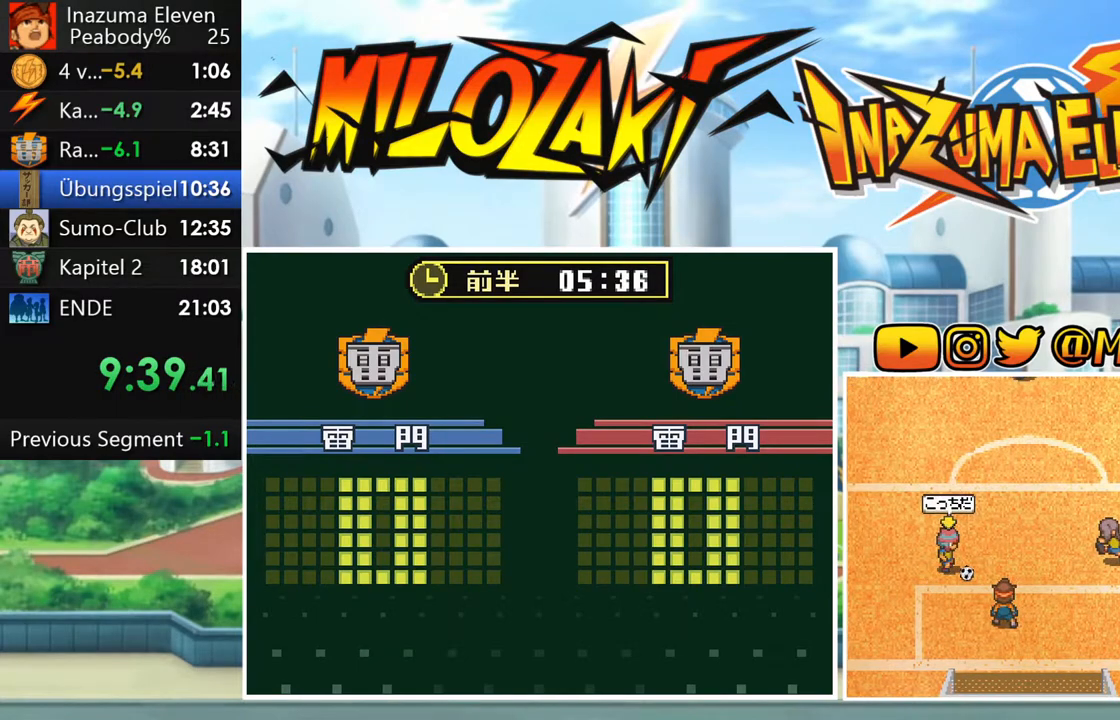
{"buttons": [], "left_stick": "center", "events": []}
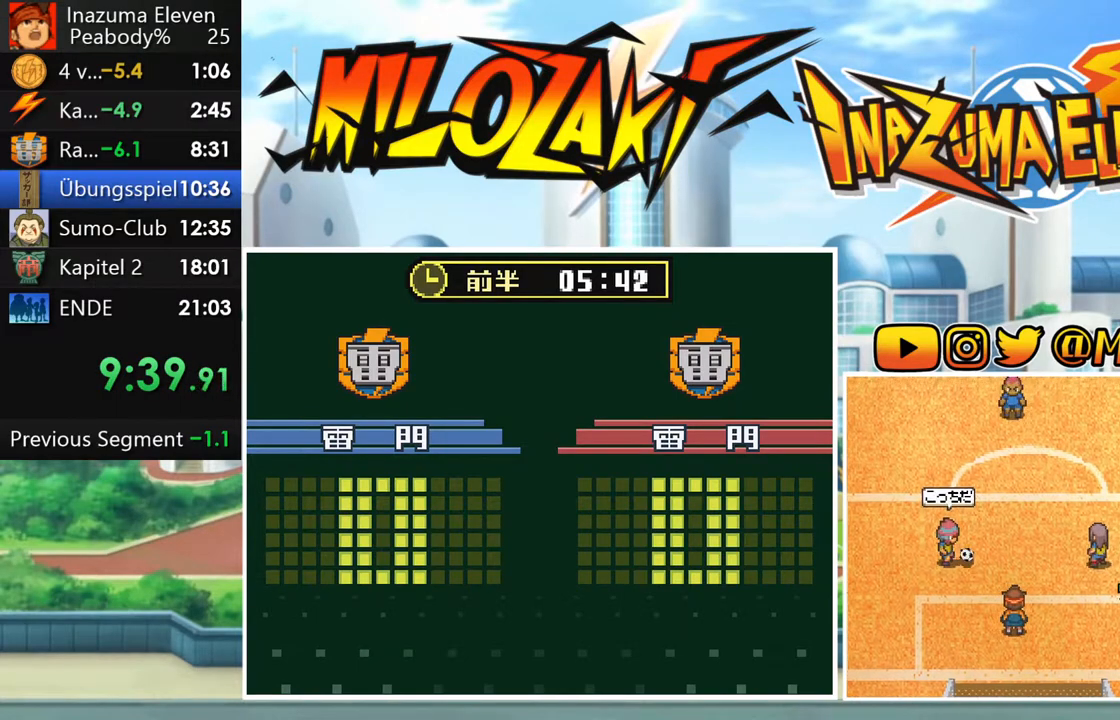
{"buttons": [], "left_stick": "down-left", "events": [[167, "left_stick", "down-left"]]}
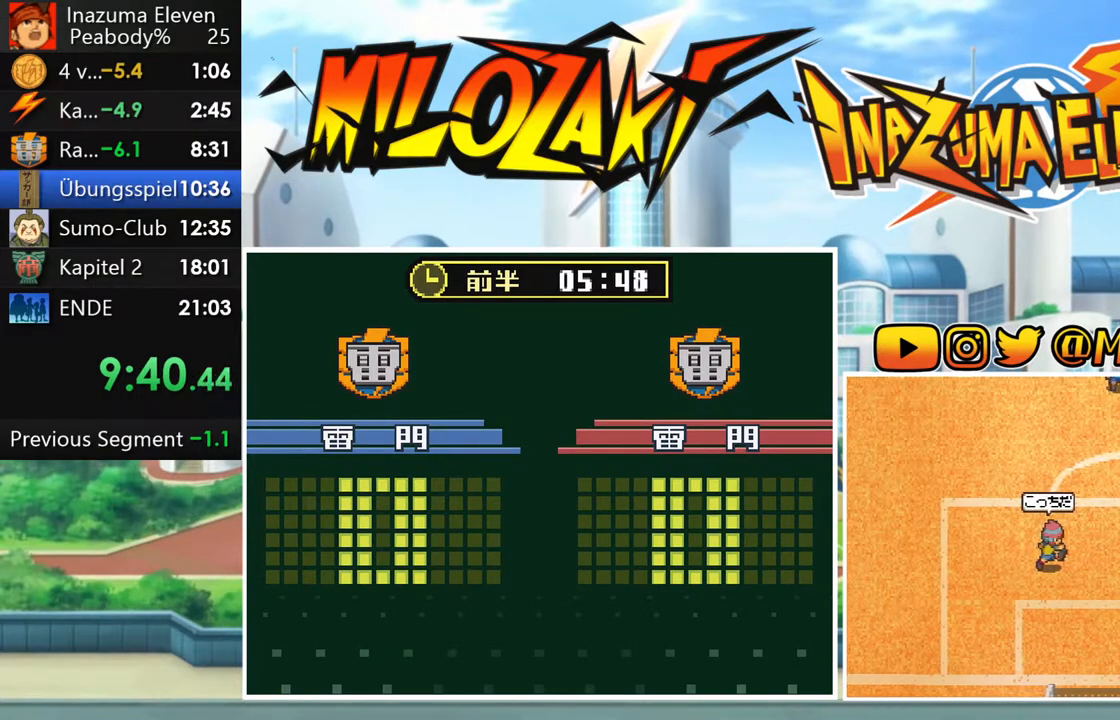
{"buttons": [], "left_stick": "center", "events": [[33, "left_stick", "center"]]}
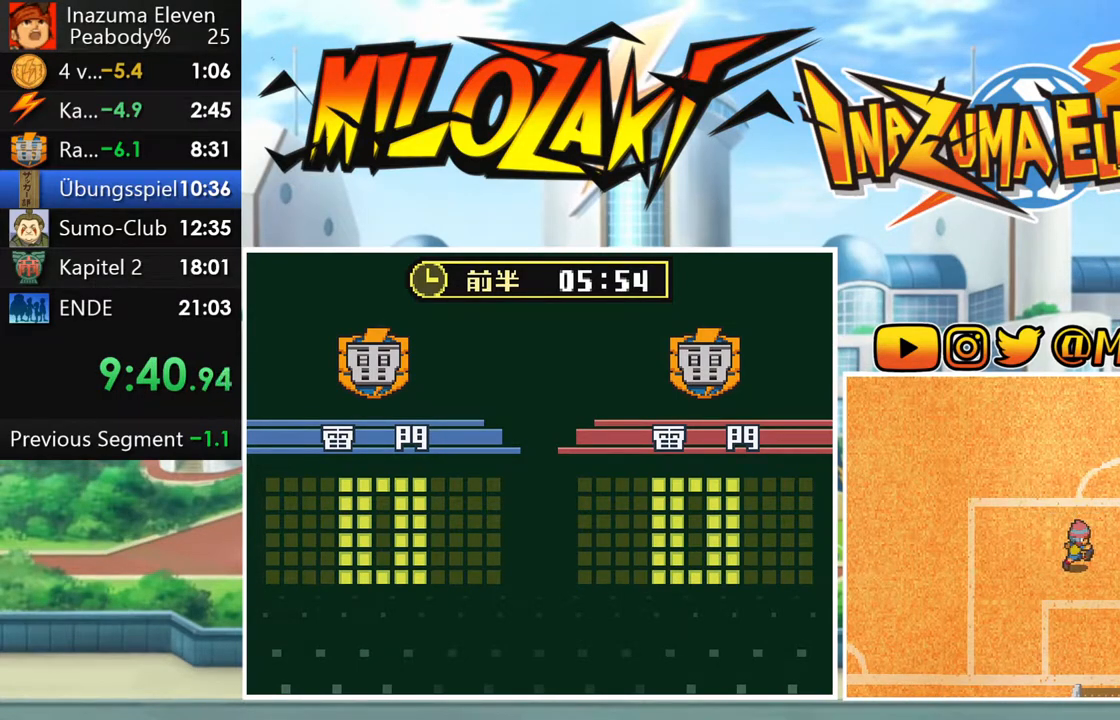
{"buttons": [], "left_stick": "center", "events": []}
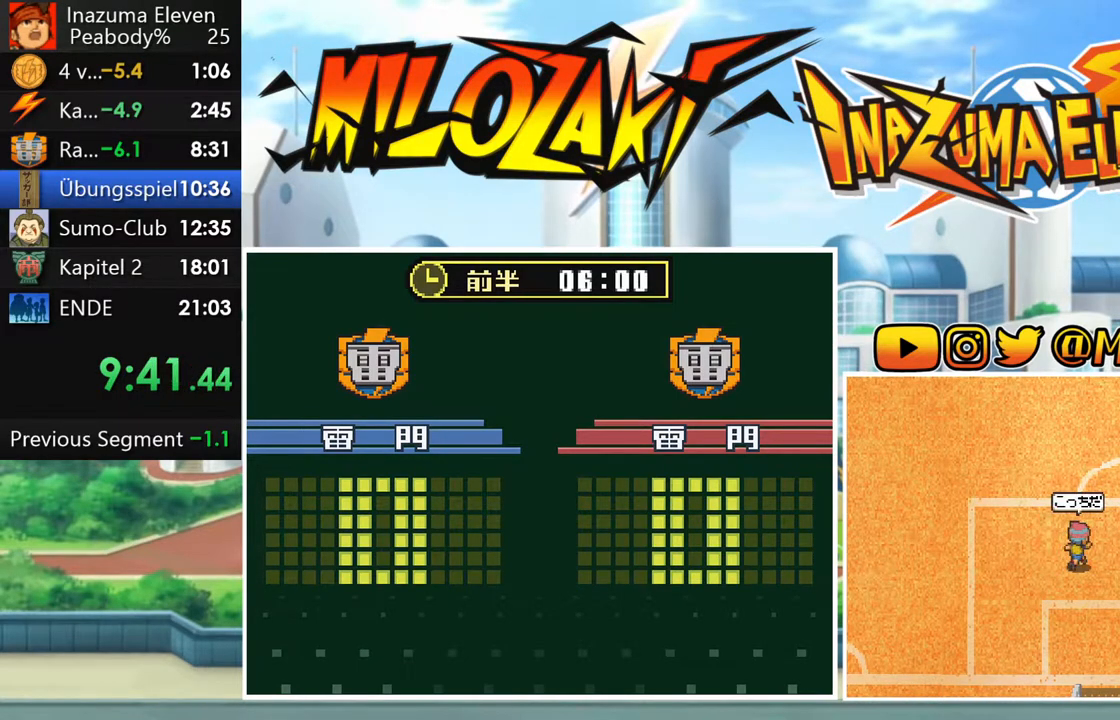
{"buttons": [], "left_stick": "center", "events": []}
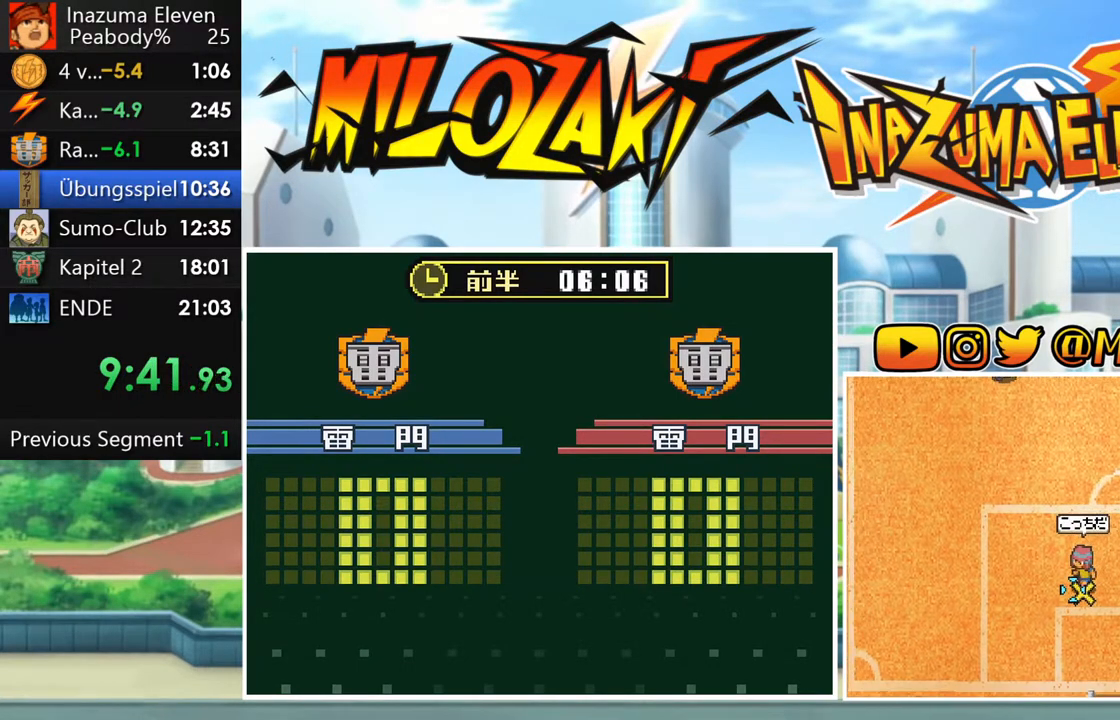
{"buttons": [], "left_stick": "center", "events": [[117, "left_stick", "right"], [500, "left_stick", "center"]]}
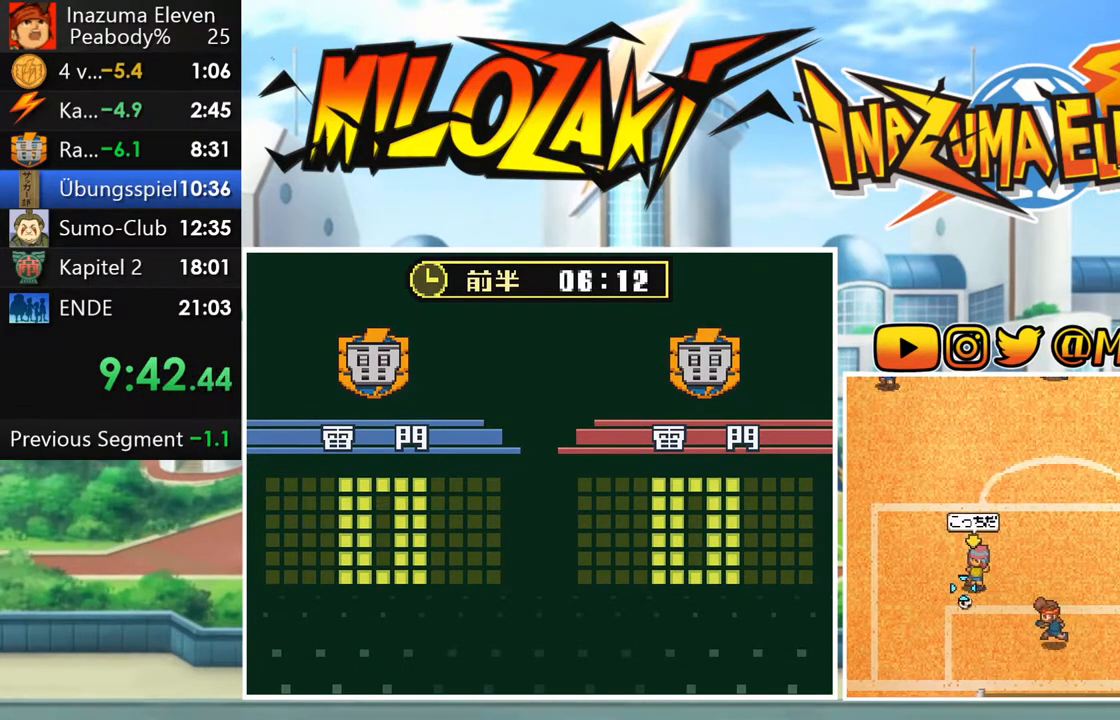
{"buttons": [], "left_stick": "center", "events": []}
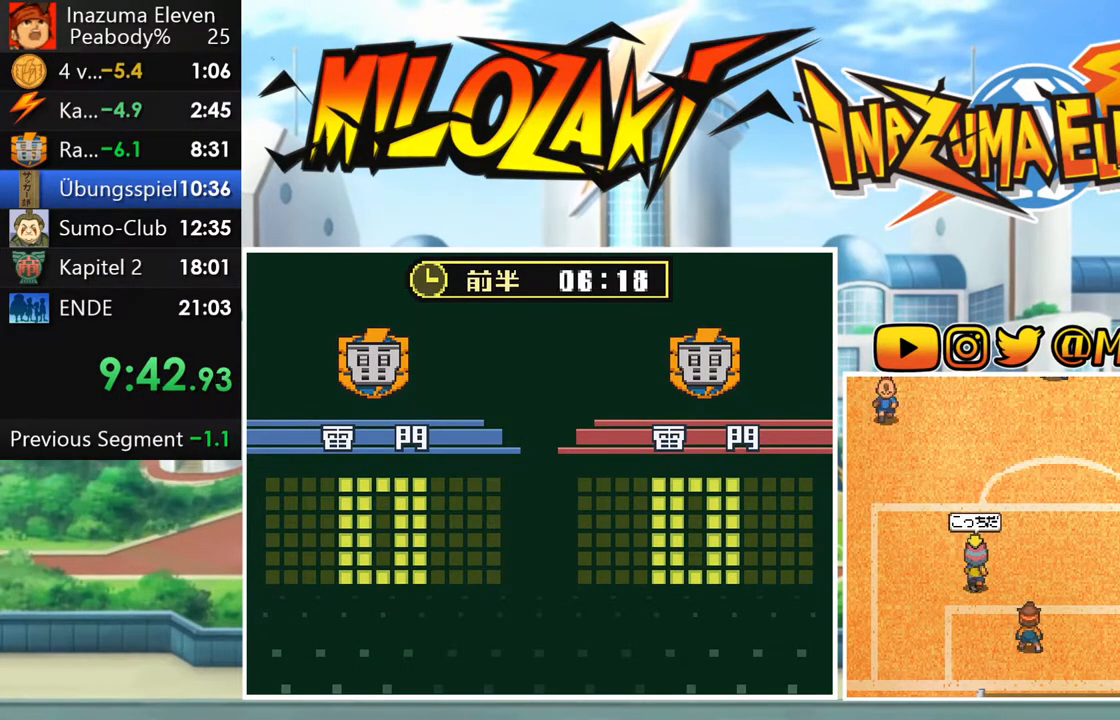
{"buttons": [], "left_stick": "center", "events": []}
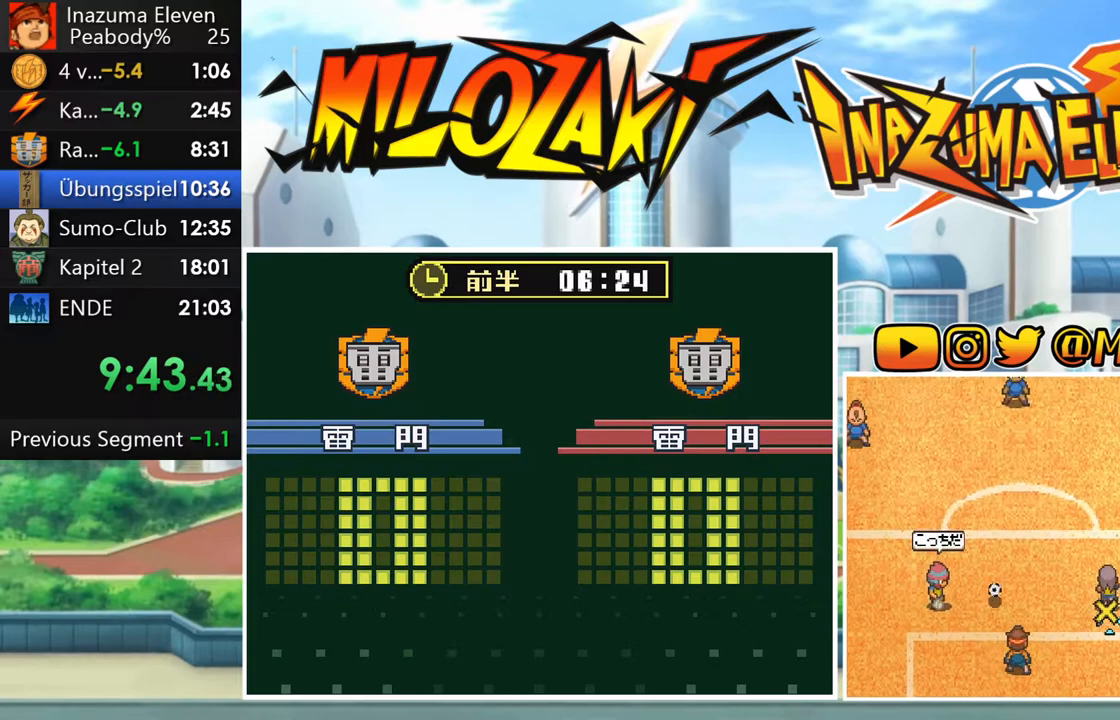
{"buttons": [], "left_stick": "center", "events": [[200, "left_stick", "down-left"], [483, "left_stick", "center"]]}
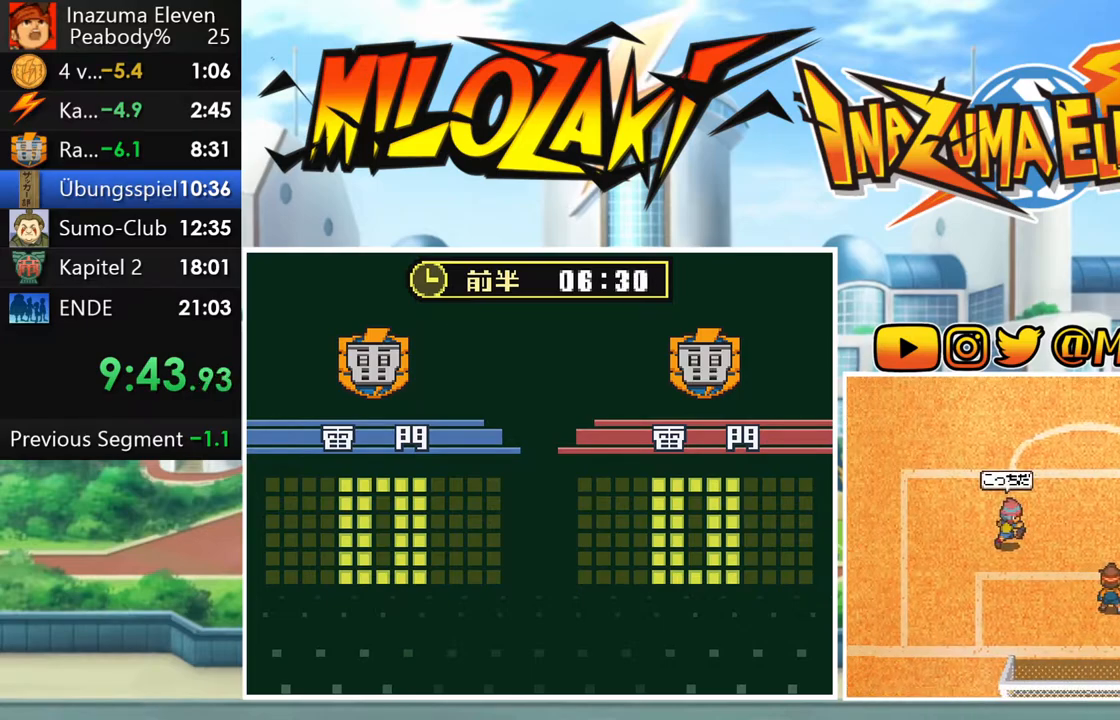
{"buttons": [], "left_stick": "center", "events": []}
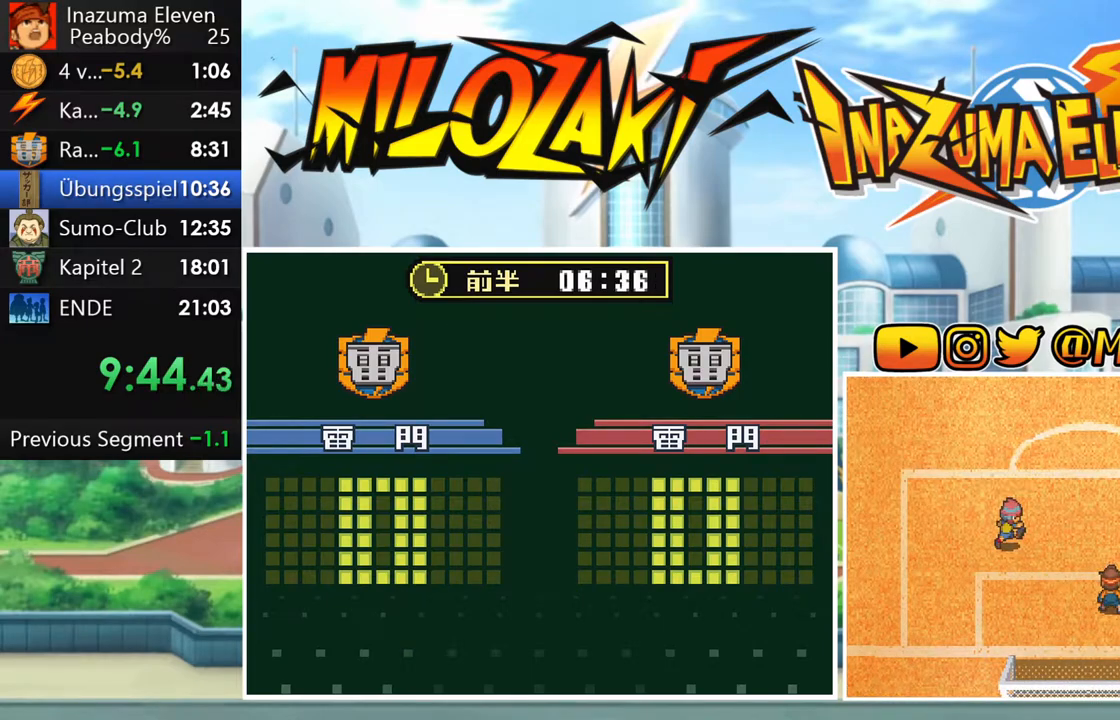
{"buttons": [], "left_stick": "center", "events": []}